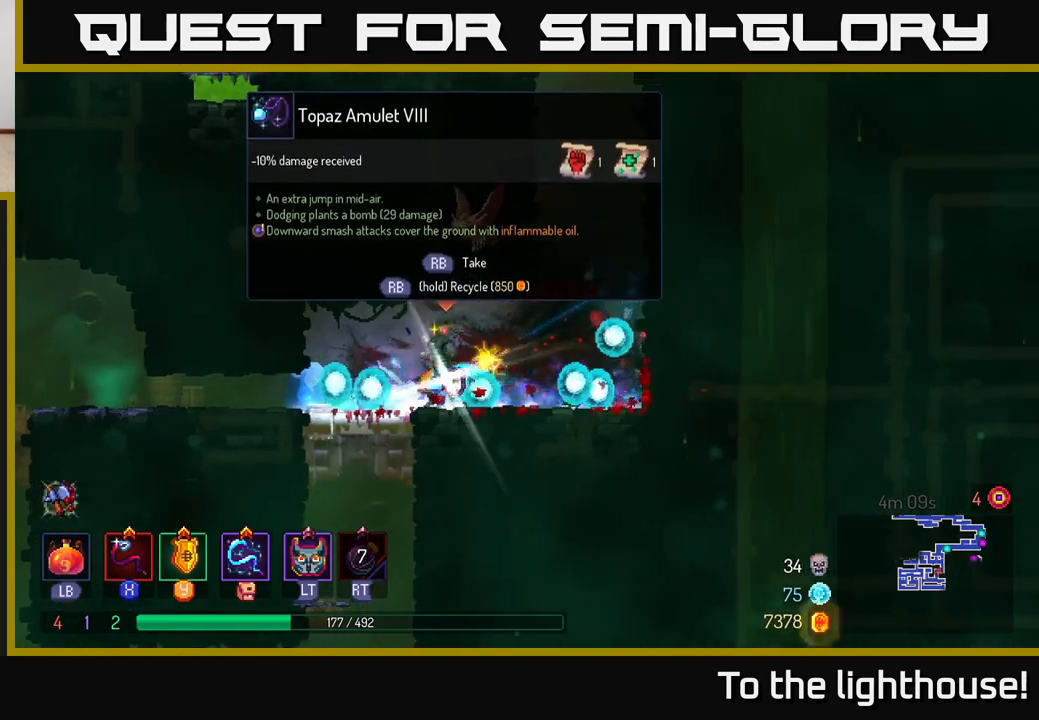
Gameplay with a controller (Xbox layout); each line is a JSON object with the inputs held at the frame after it. "events" lists button and stick changes between this image and that frame as [ms after this image, input, new state], when the widget could be followed in between.
{"buttons": [], "left_stick": "center", "right_stick": "center", "events": [[17, "left_stick", "center"], [133, "R1", "down"], [250, "R1", "up"]]}
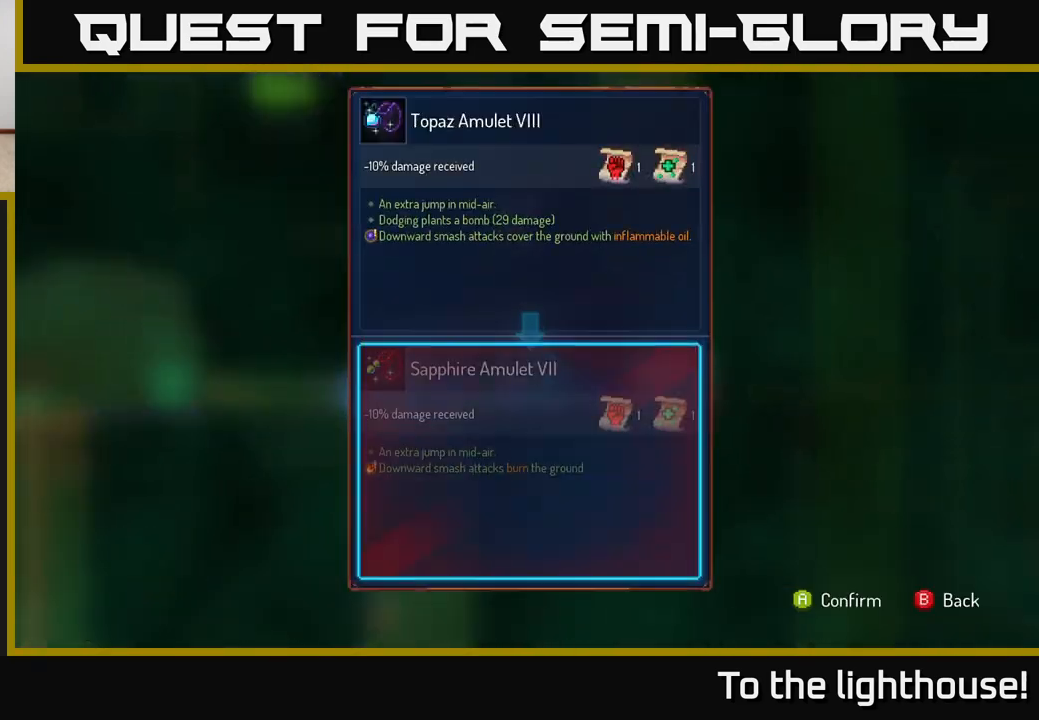
{"buttons": [], "left_stick": "center", "right_stick": "center", "events": []}
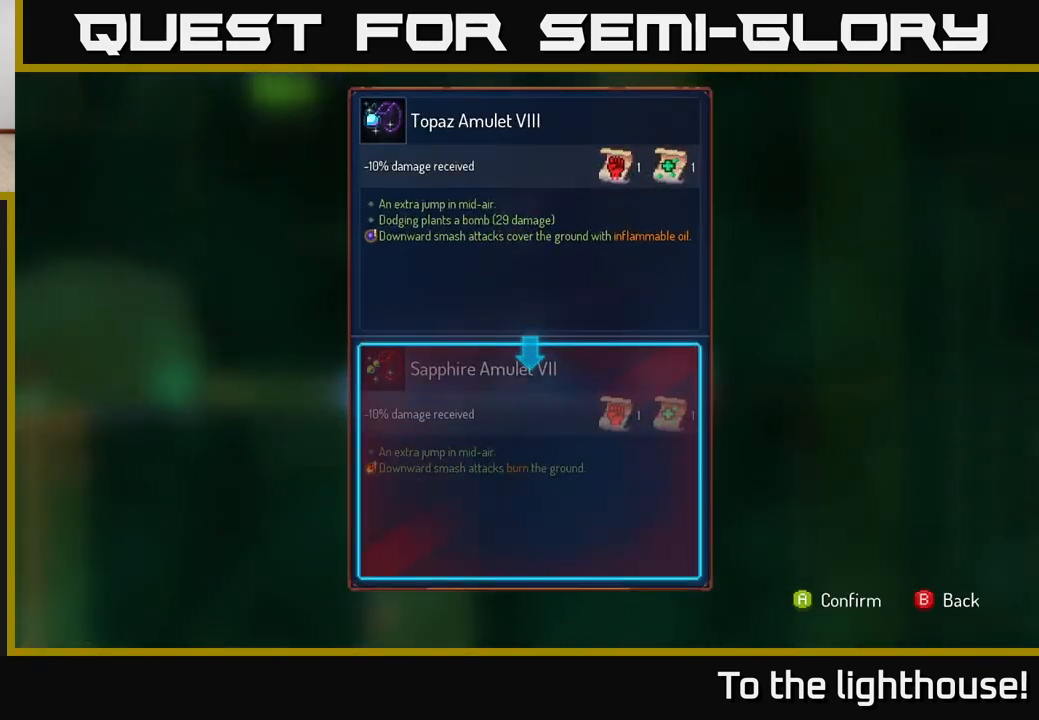
{"buttons": [], "left_stick": "center", "right_stick": "center", "events": []}
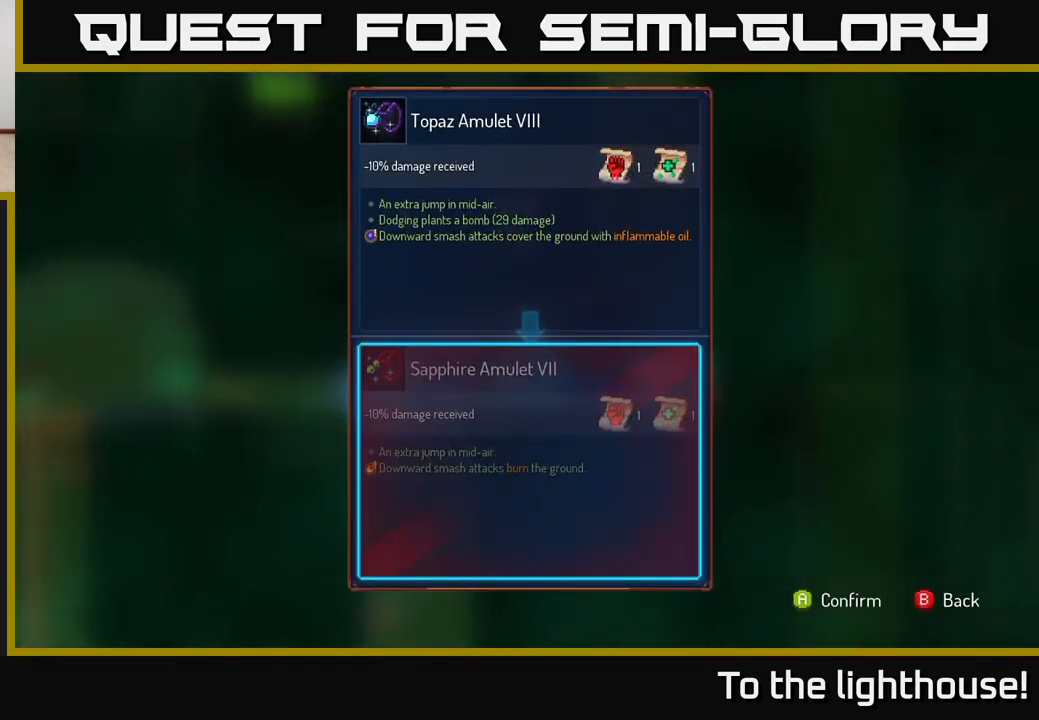
{"buttons": [], "left_stick": "center", "right_stick": "center", "events": []}
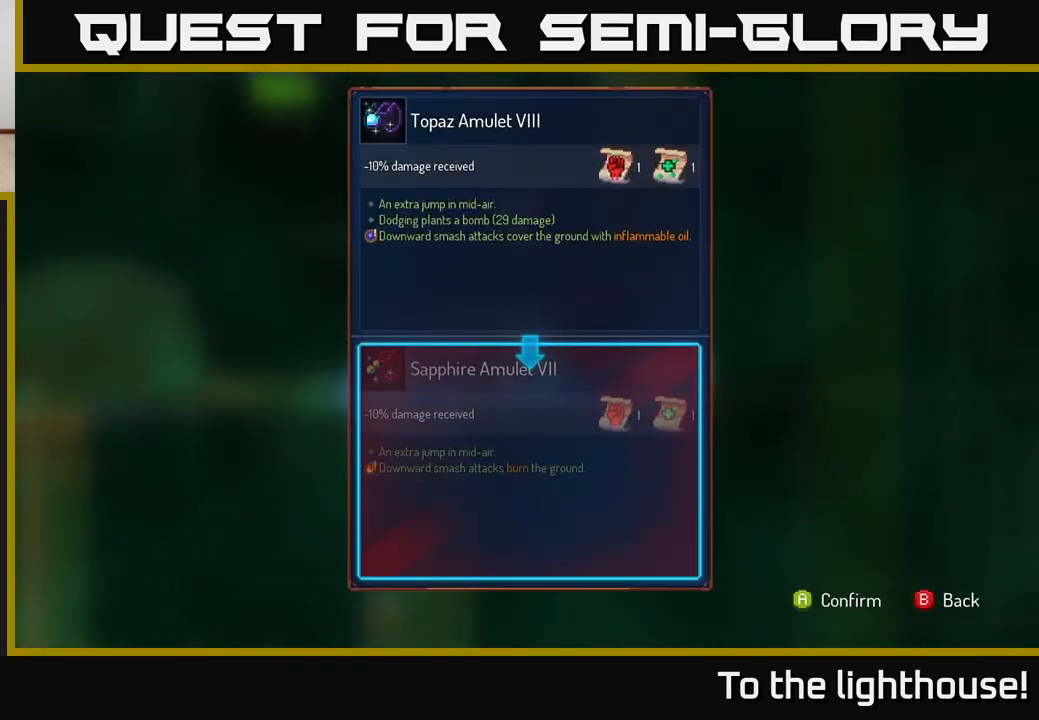
{"buttons": [], "left_stick": "center", "right_stick": "center", "events": []}
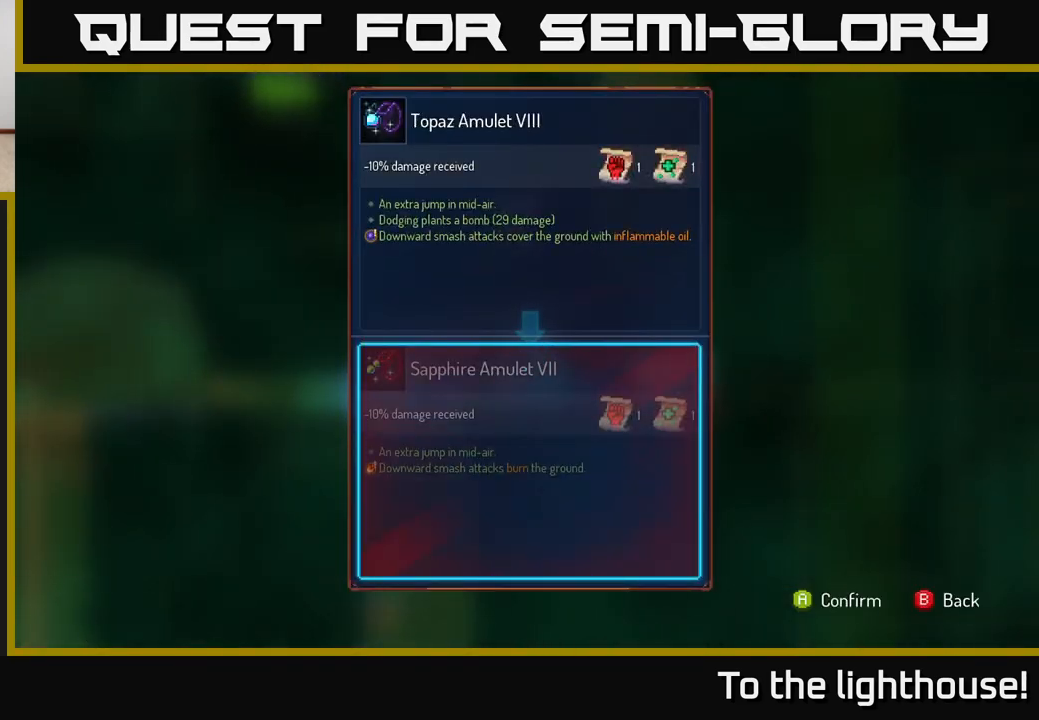
{"buttons": [], "left_stick": "center", "right_stick": "center", "events": []}
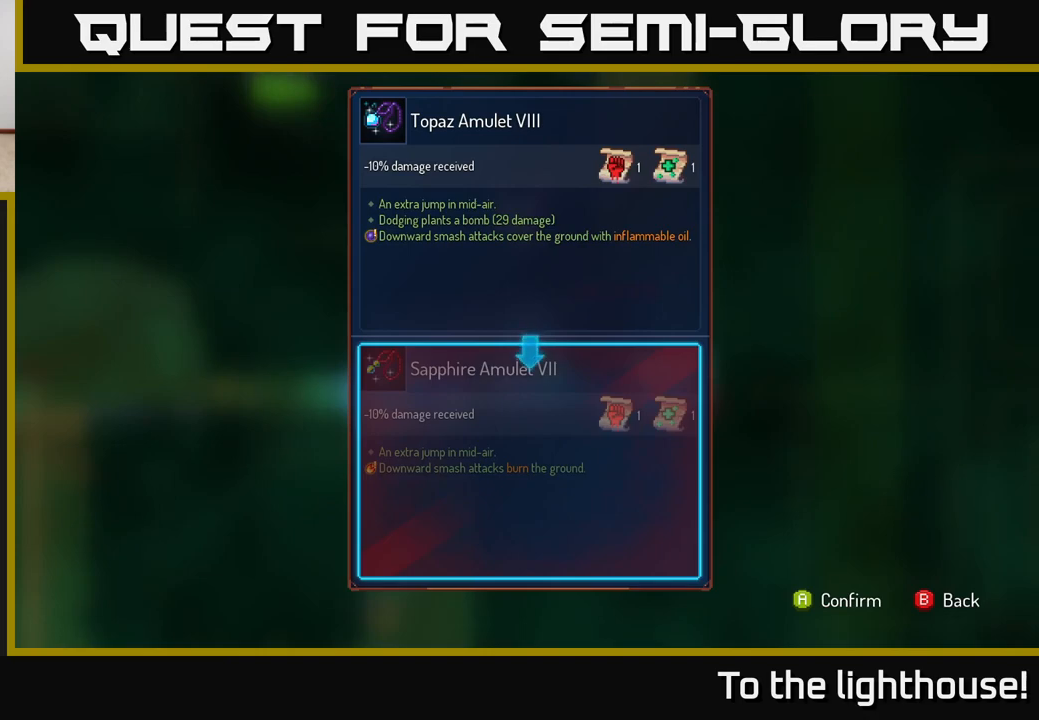
{"buttons": [], "left_stick": "center", "right_stick": "center", "events": []}
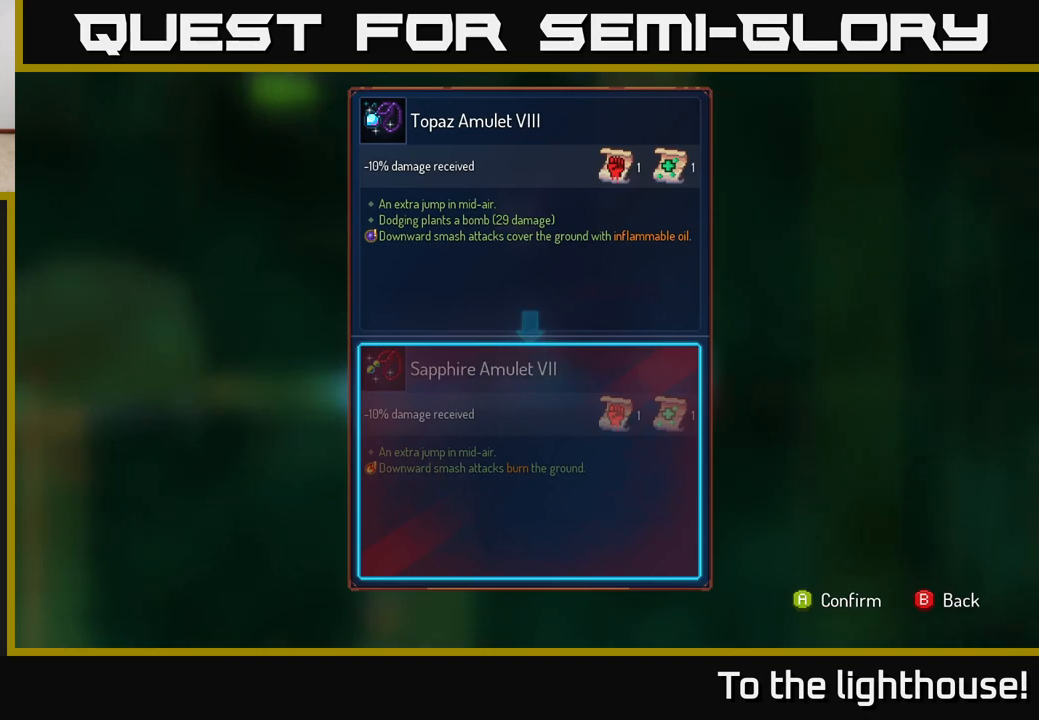
{"buttons": [], "left_stick": "center", "right_stick": "center", "events": []}
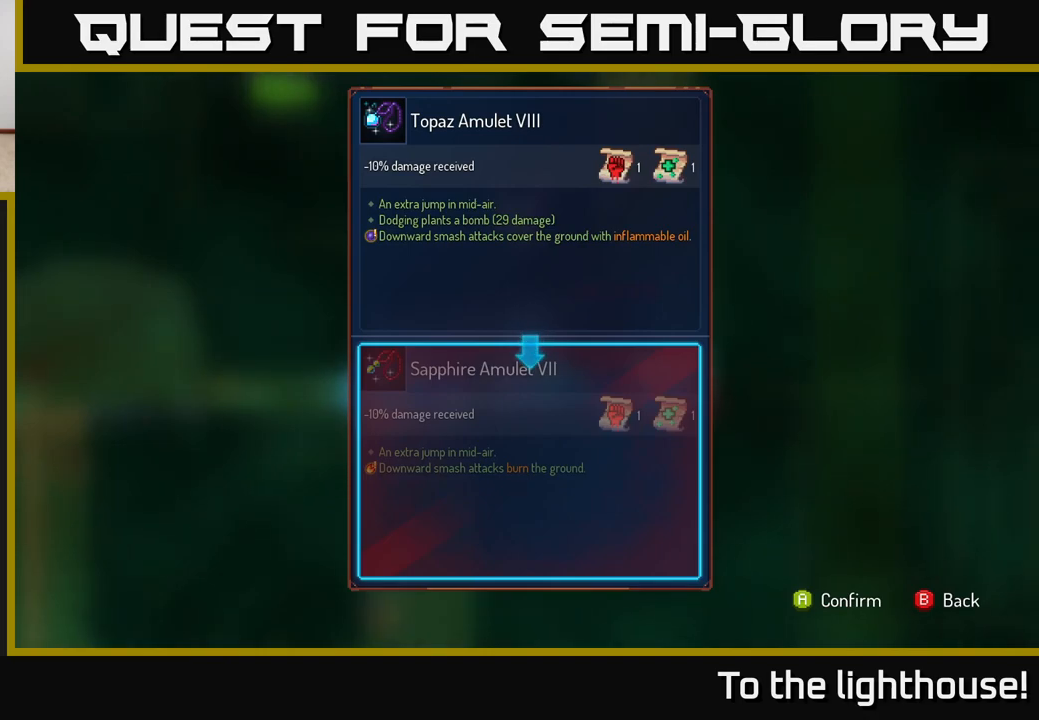
{"buttons": [], "left_stick": "center", "right_stick": "center", "events": []}
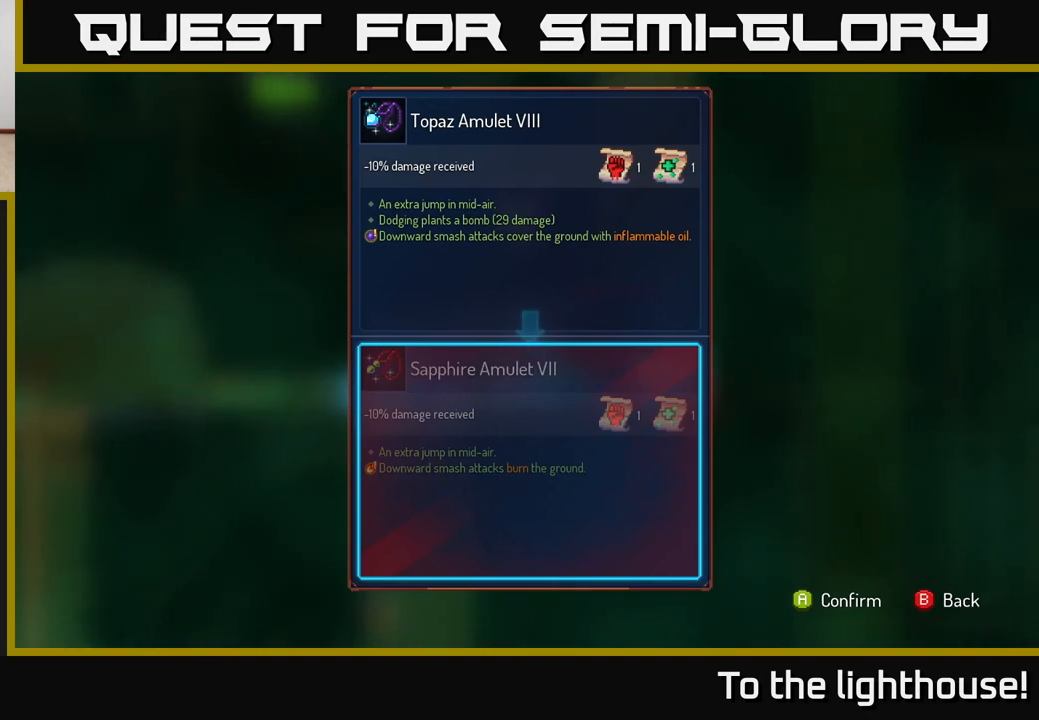
{"buttons": [], "left_stick": "center", "right_stick": "center", "events": [[333, "A", "down"], [400, "A", "up"]]}
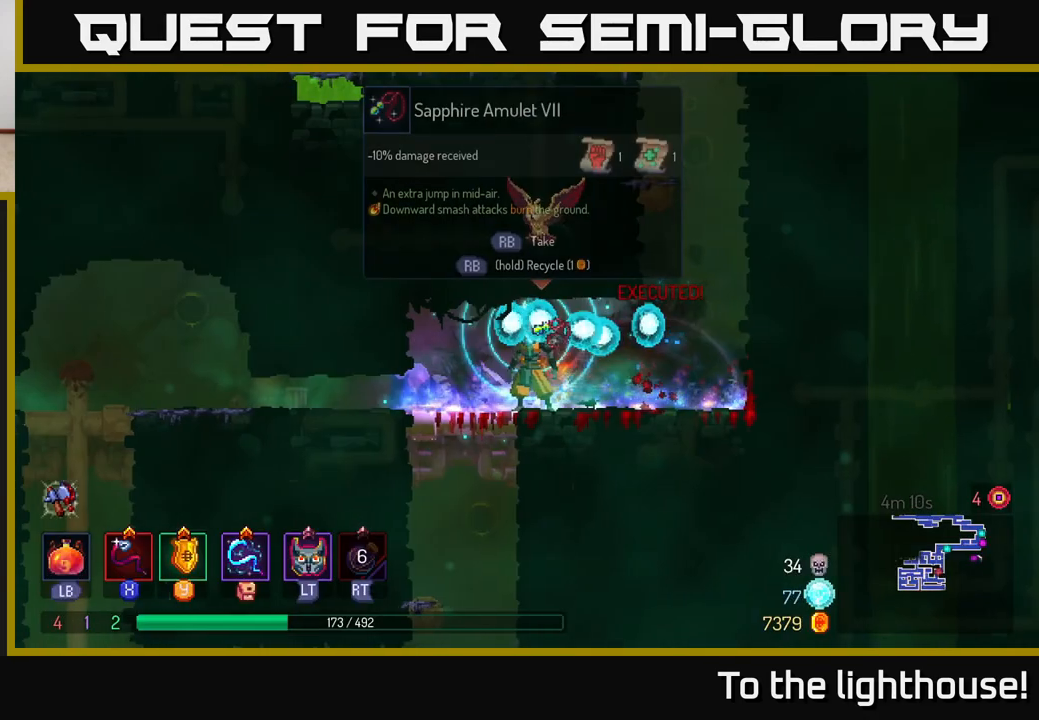
{"buttons": ["R1"], "left_stick": "center", "right_stick": "center", "events": [[83, "R1", "down"]]}
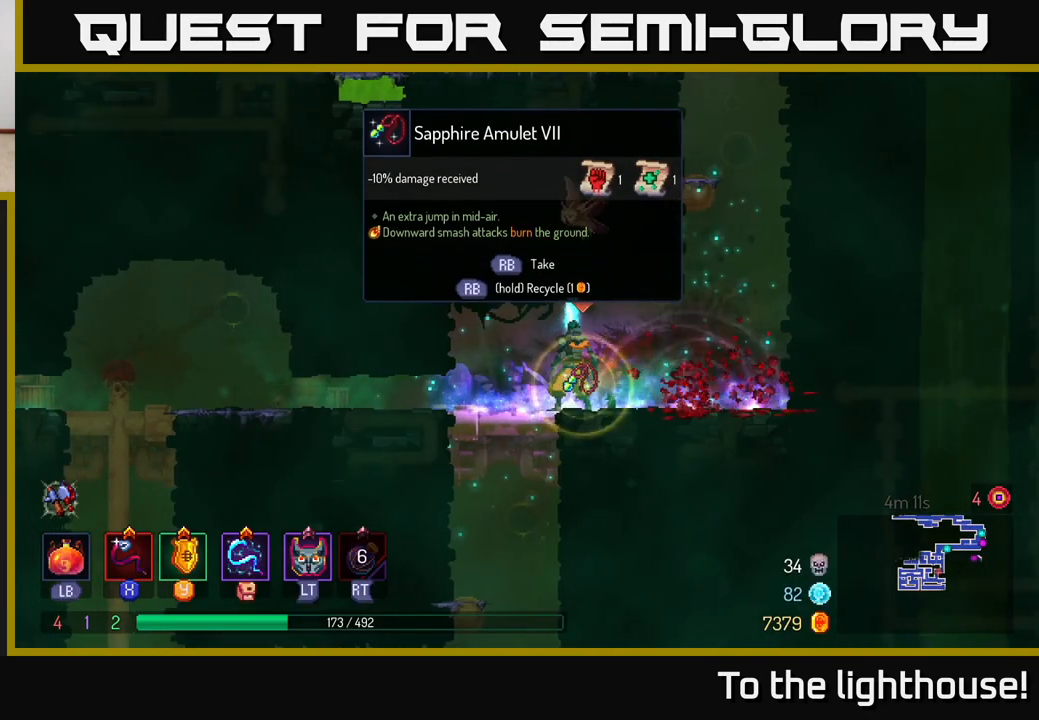
{"buttons": [], "left_stick": "left", "right_stick": "center", "events": [[433, "R1", "up"], [467, "left_stick", "left"]]}
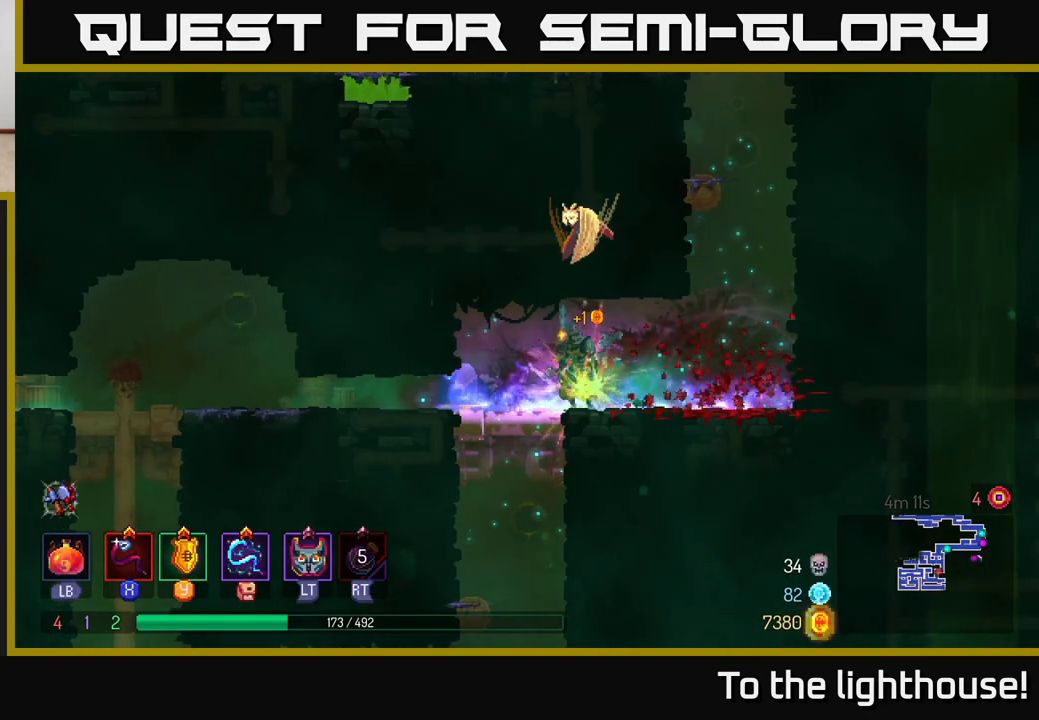
{"buttons": [], "left_stick": "left", "right_stick": "down-left", "events": [[183, "B", "down"], [267, "B", "up"], [450, "right_stick", "down-left"]]}
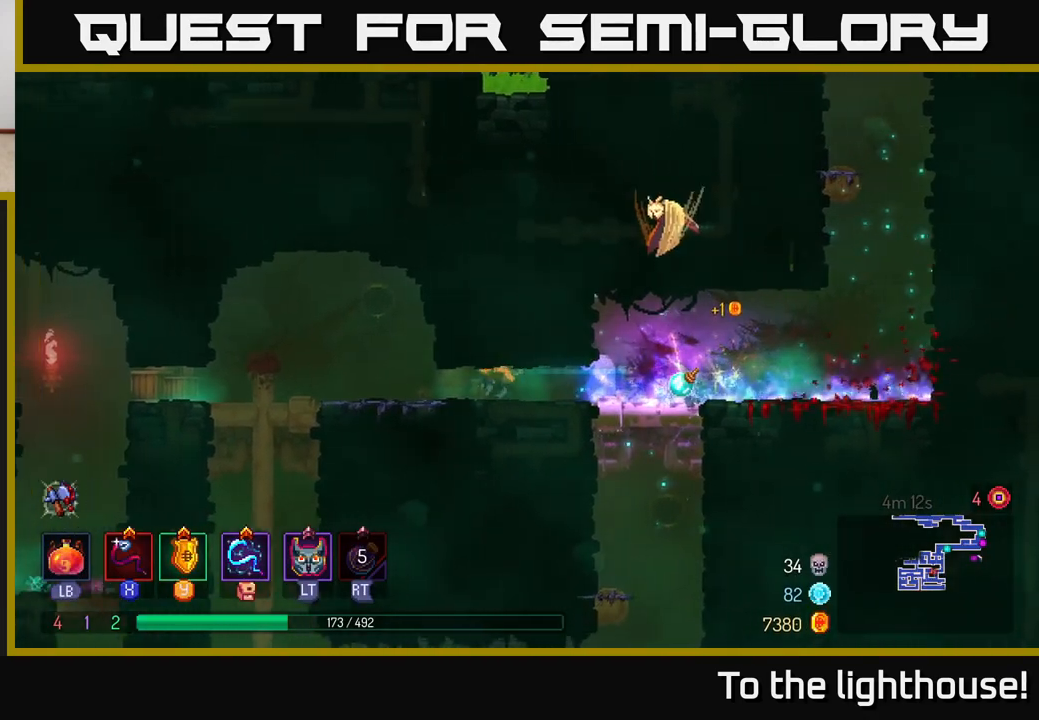
{"buttons": [], "left_stick": "left", "right_stick": "center", "events": [[400, "right_stick", "center"]]}
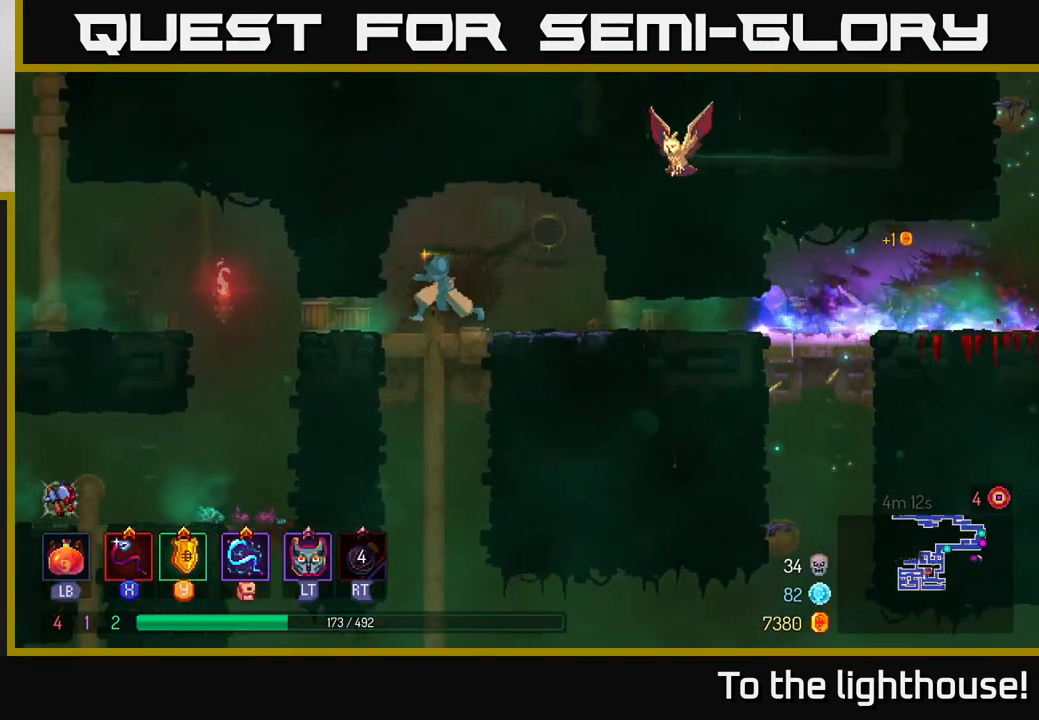
{"buttons": ["A"], "left_stick": "left", "right_stick": "center", "events": [[100, "B", "down"], [200, "B", "up"], [450, "A", "down"]]}
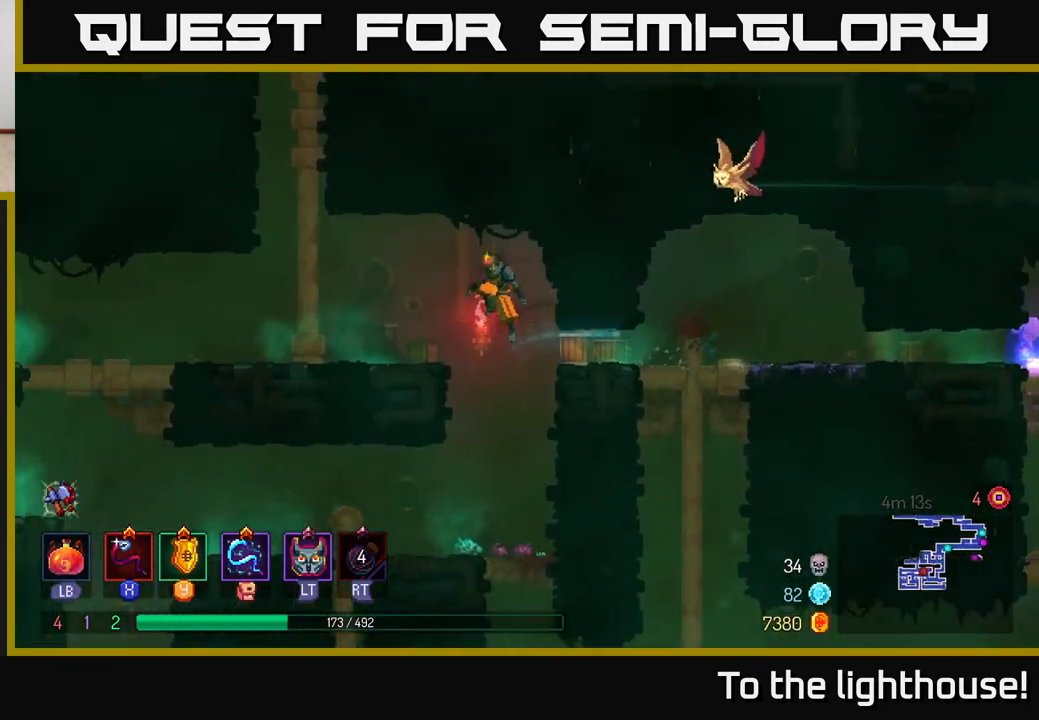
{"buttons": [], "left_stick": "up", "right_stick": "center", "events": [[83, "A", "up"], [250, "A", "down"], [317, "left_stick", "up-left"], [383, "A", "up"], [500, "left_stick", "up"]]}
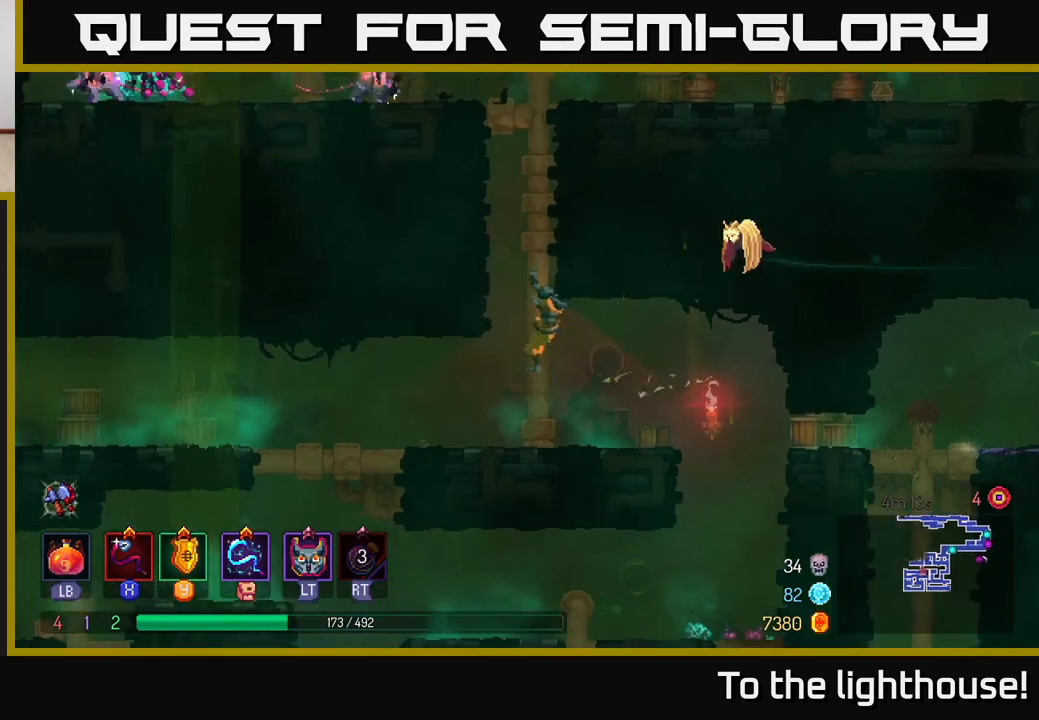
{"buttons": [], "left_stick": "up-left", "right_stick": "center", "events": [[317, "left_stick", "up-left"], [333, "A", "down"], [433, "A", "up"]]}
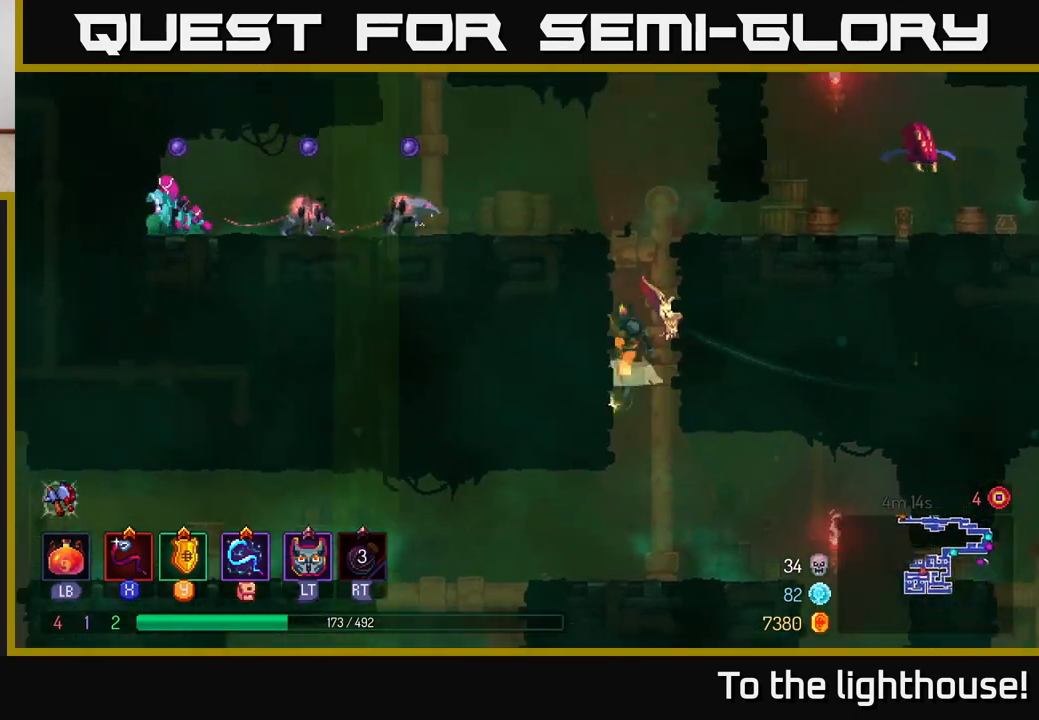
{"buttons": [], "left_stick": "left", "right_stick": "center", "events": [[17, "A", "down"], [50, "left_stick", "left"], [150, "A", "up"], [300, "A", "down"], [417, "A", "up"], [433, "X", "down"], [500, "X", "up"]]}
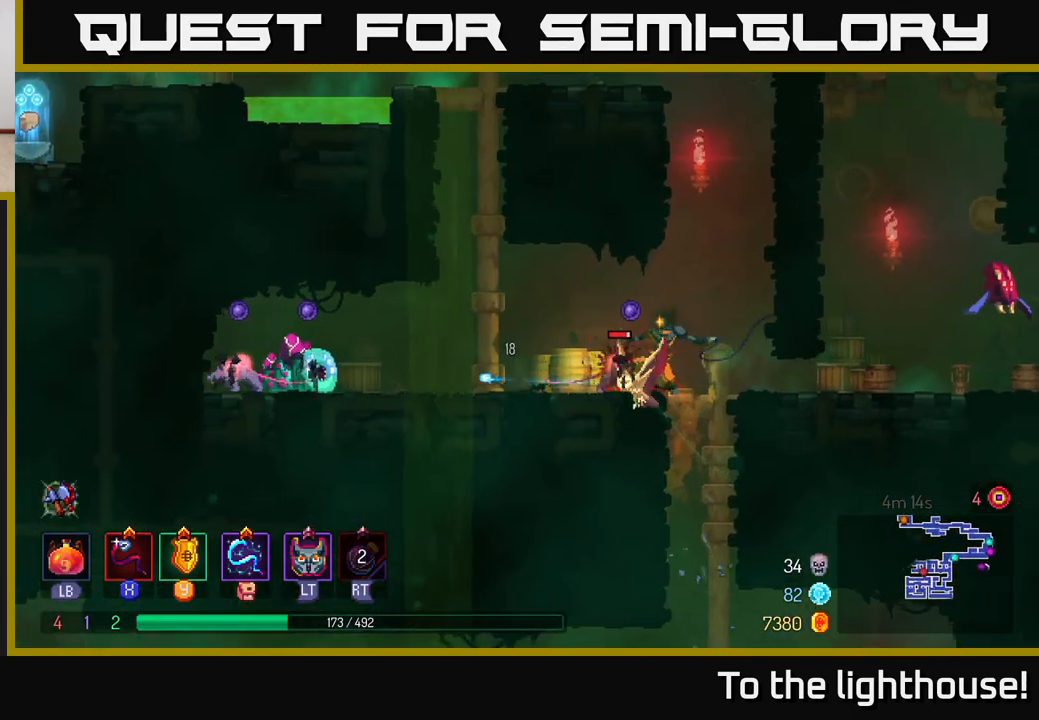
{"buttons": [], "left_stick": "left", "right_stick": "center", "events": []}
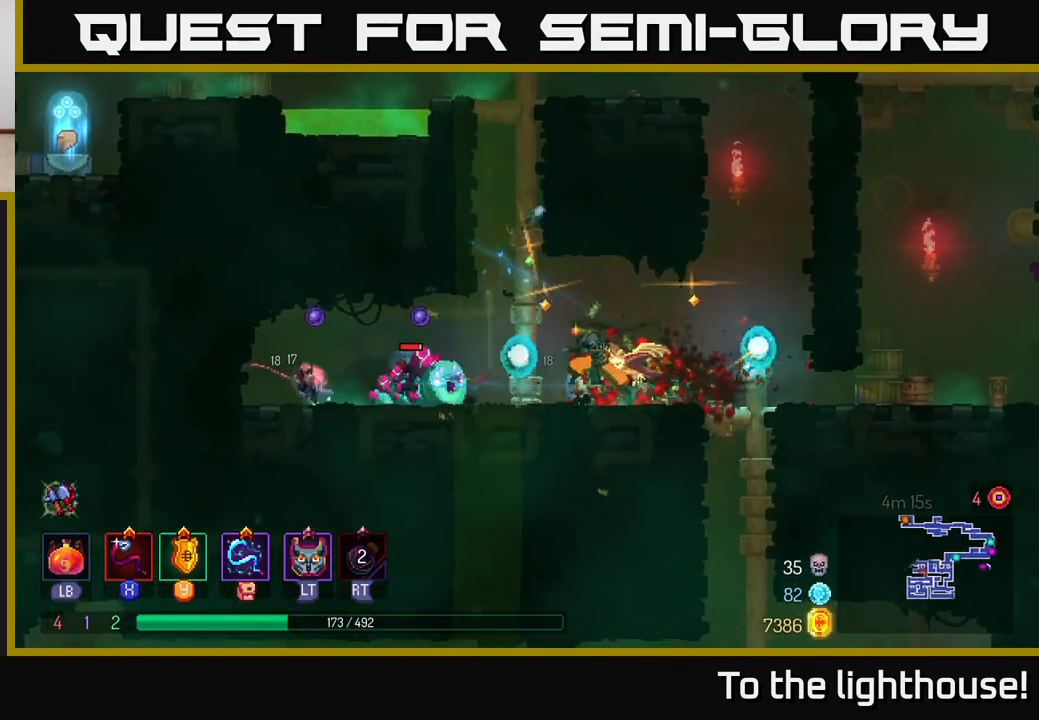
{"buttons": [], "left_stick": "center", "right_stick": "center", "events": [[50, "X", "down"], [133, "X", "up"], [233, "X", "down"], [300, "X", "up"], [383, "X", "down"], [400, "left_stick", "center"], [467, "X", "up"]]}
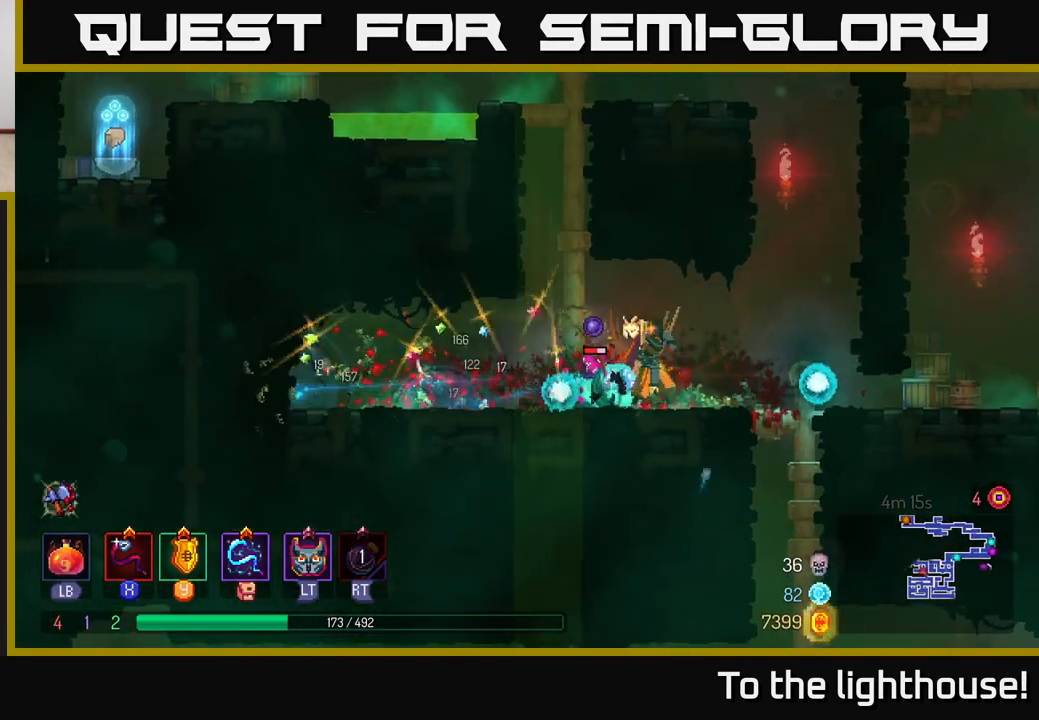
{"buttons": [], "left_stick": "left", "right_stick": "center", "events": [[33, "X", "down"], [133, "X", "up"], [267, "left_stick", "left"], [350, "B", "down"], [500, "B", "up"]]}
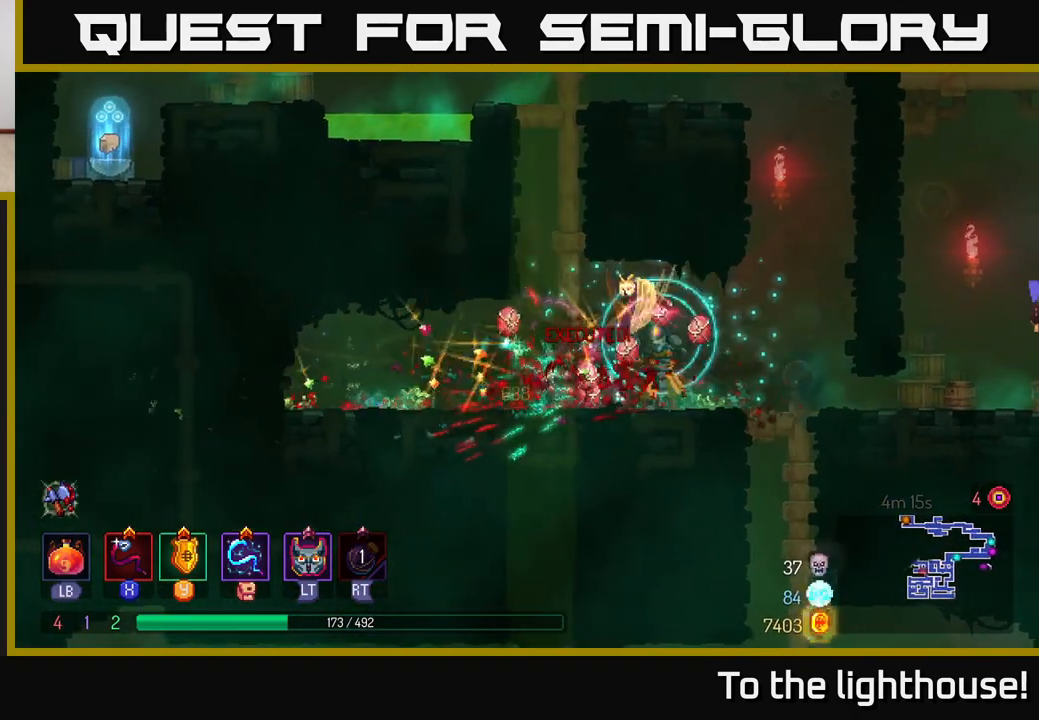
{"buttons": ["A"], "left_stick": "up-left", "right_stick": "center", "events": [[83, "left_stick", "center"], [183, "A", "down"], [250, "left_stick", "up-left"], [317, "A", "up"], [383, "A", "down"]]}
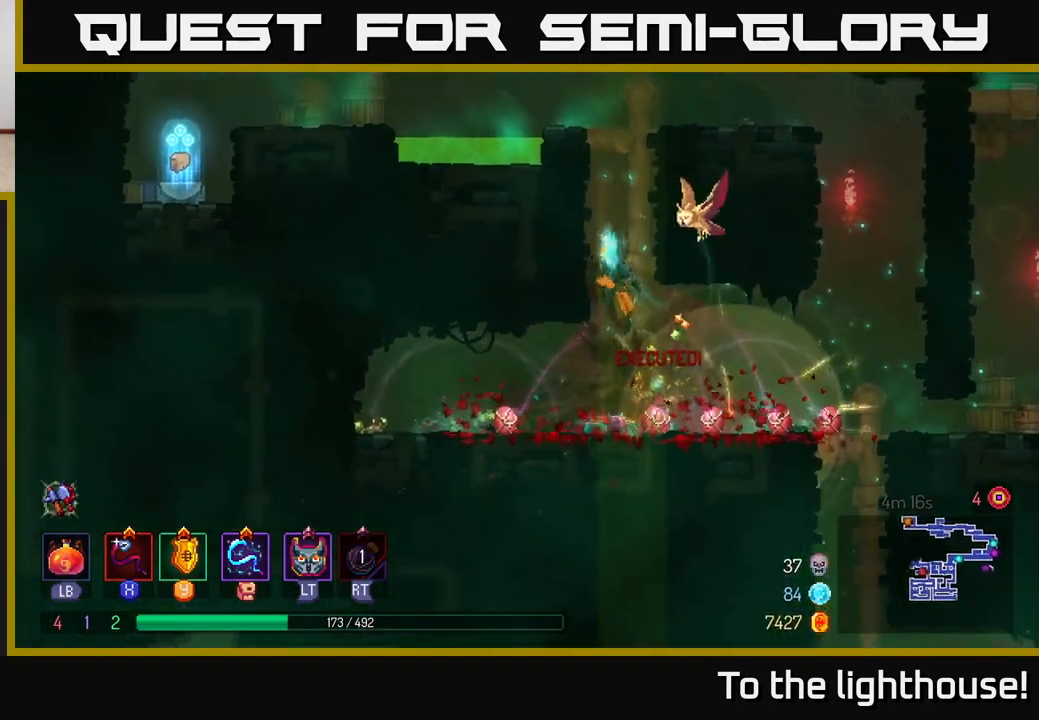
{"buttons": [], "left_stick": "up-left", "right_stick": "center", "events": [[33, "A", "up"], [150, "A", "down"], [300, "A", "up"]]}
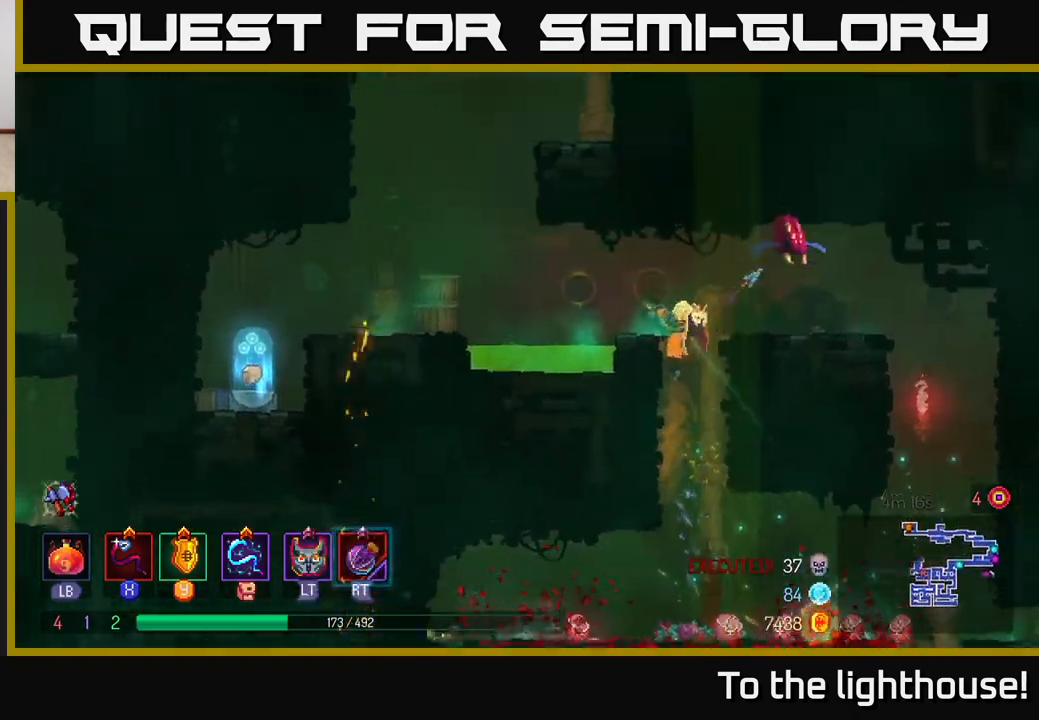
{"buttons": [], "left_stick": "center", "right_stick": "center", "events": [[50, "left_stick", "center"], [117, "left_stick", "right"], [167, "X", "down"], [267, "X", "up"], [350, "left_stick", "center"]]}
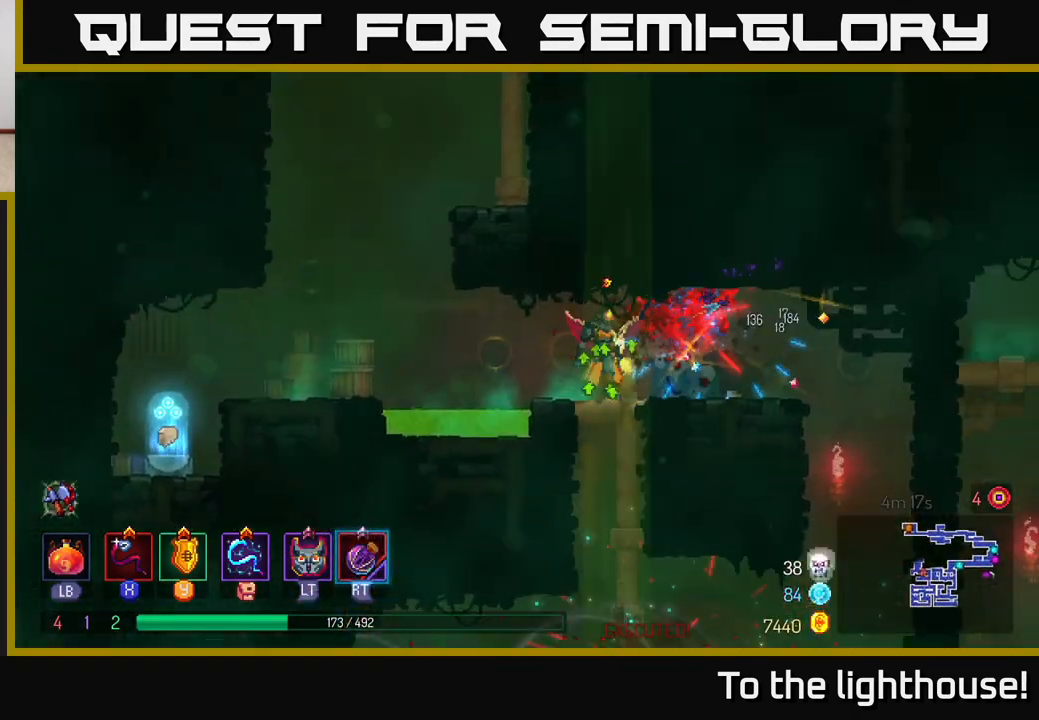
{"buttons": [], "left_stick": "left", "right_stick": "center", "events": [[183, "left_stick", "left"], [383, "A", "down"], [500, "A", "up"]]}
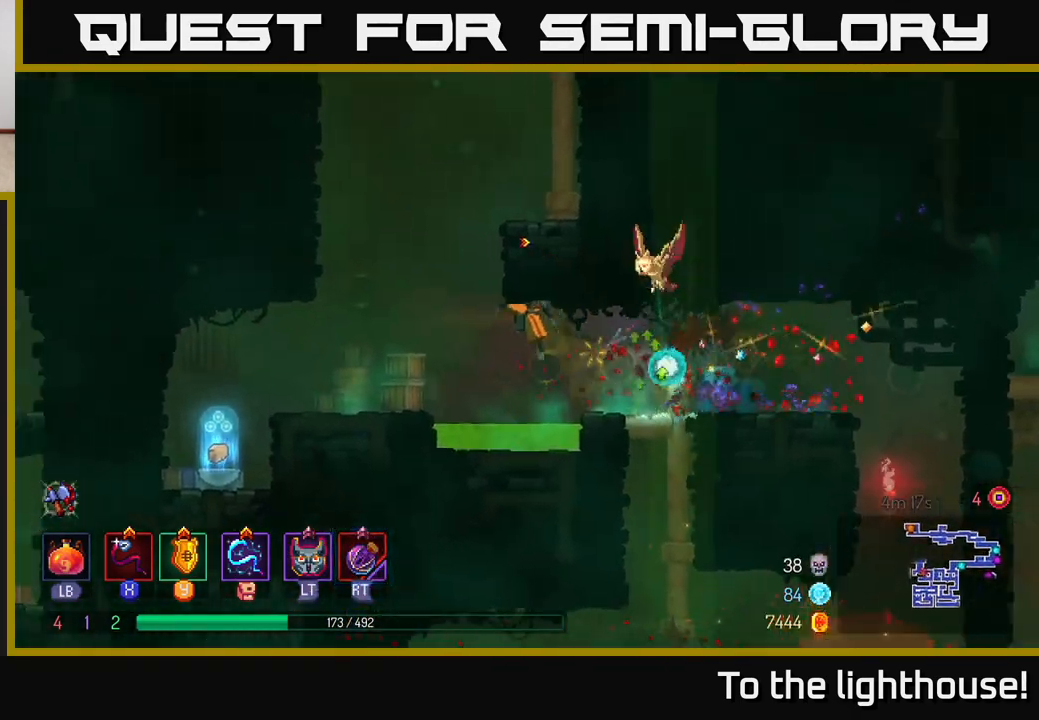
{"buttons": [], "left_stick": "left", "right_stick": "center", "events": [[283, "B", "down"], [383, "B", "up"]]}
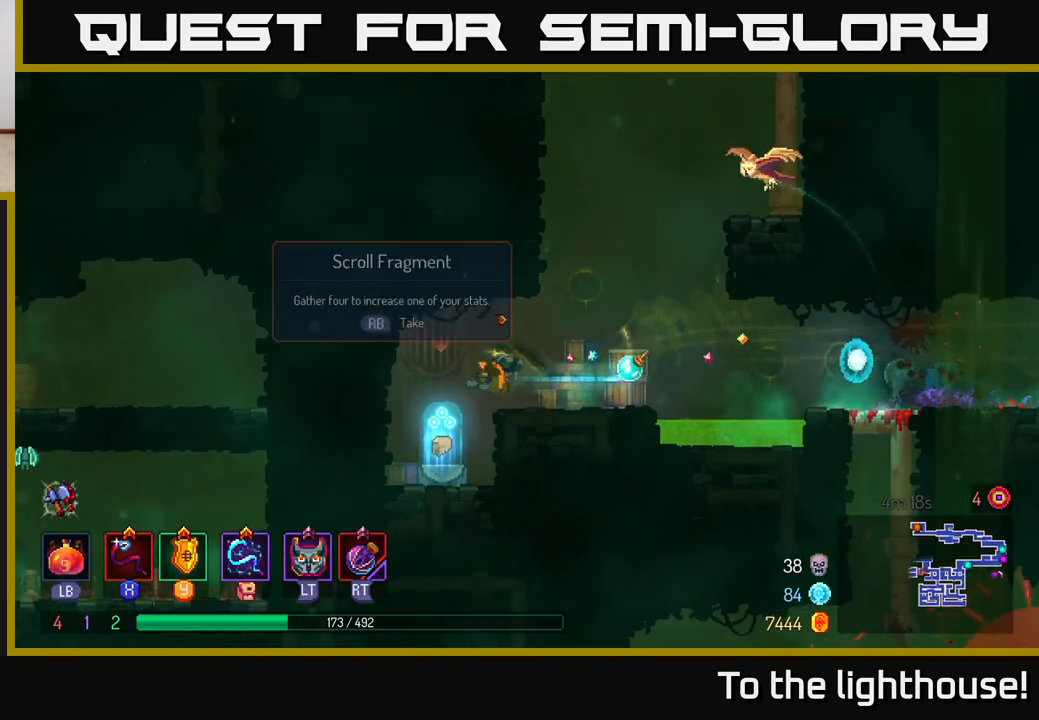
{"buttons": [], "left_stick": "center", "right_stick": "center", "events": [[100, "left_stick", "center"], [150, "left_stick", "right"], [250, "left_stick", "center"], [283, "R1", "down"], [383, "R1", "up"]]}
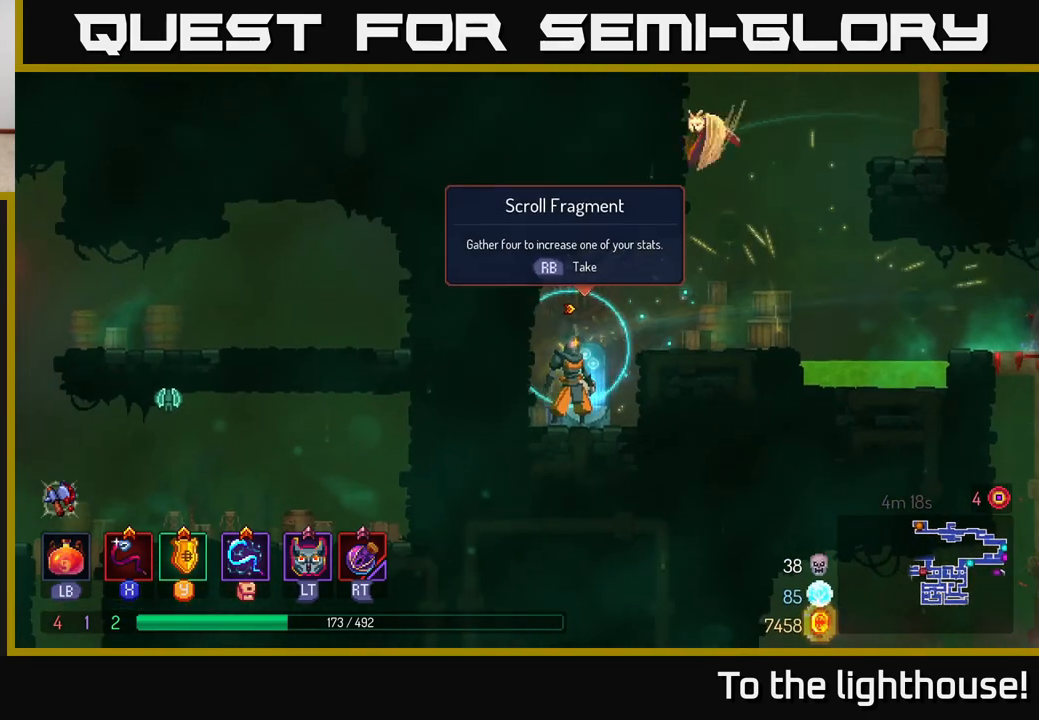
{"buttons": [], "left_stick": "center", "right_stick": "center", "events": [[250, "R1", "down"], [350, "R1", "up"]]}
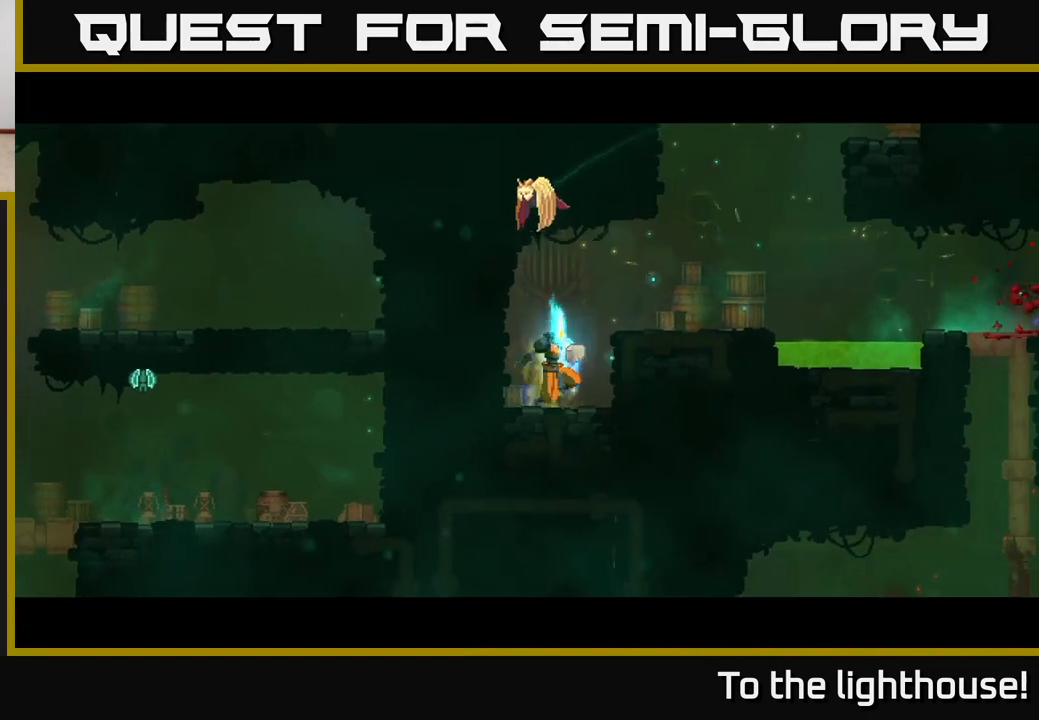
{"buttons": [], "left_stick": "center", "right_stick": "center", "events": []}
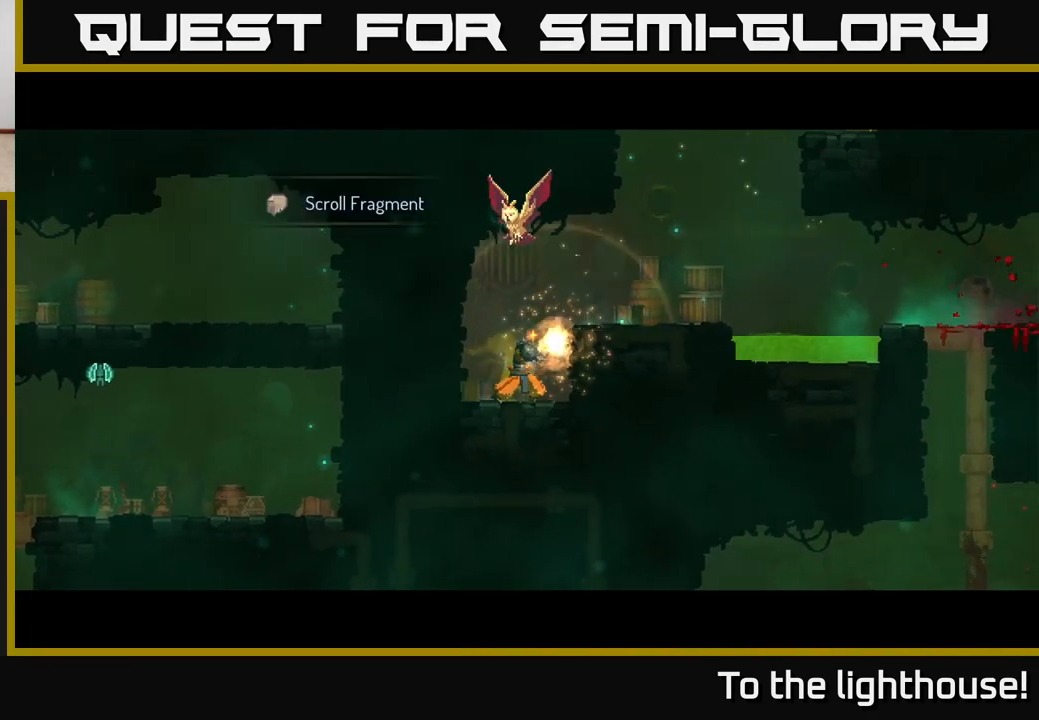
{"buttons": [], "left_stick": "right", "right_stick": "center", "events": [[367, "left_stick", "right"]]}